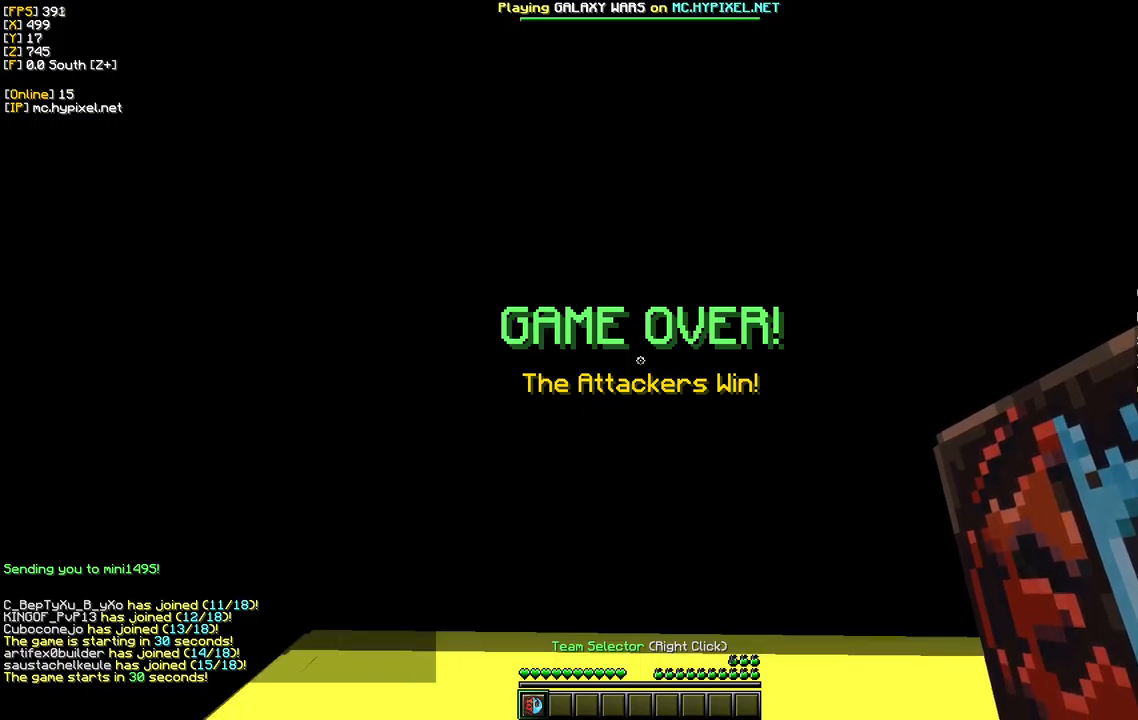
Gameplay with keyboard and mouse; each line is a JSON object with the keys and mouse buttons held at the frame after it. "events" lists presses ("down") and releases ("up") of "a", "d", "s", "w", "mouse_left" and "mouse_right" between this image and that frame as [ms after this image, input, new state], when the widget could be followed in between. "mouse_left", "mouse_right" = the "left", "right" buttons of the "mouse" list. No other keys are recorded. Fast repeated clicks can show as one long hold. Mouse movement is not recorded.
{"keys": ["w"], "mouse": [], "events": []}
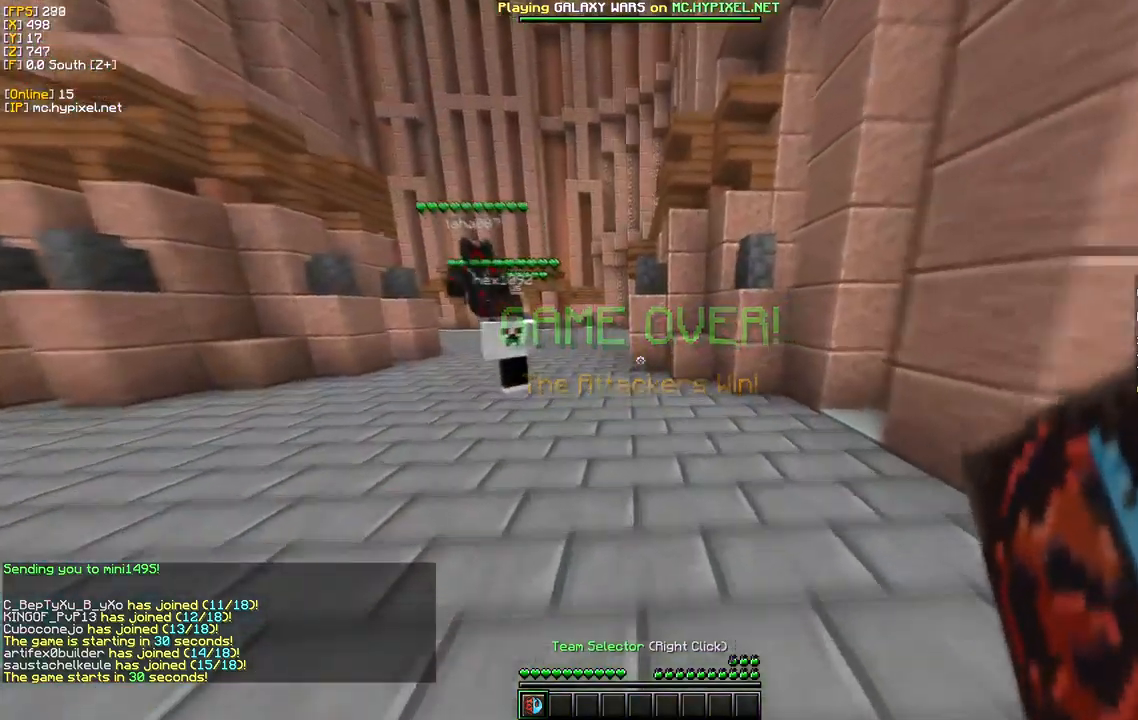
{"keys": ["w"], "mouse": [], "events": []}
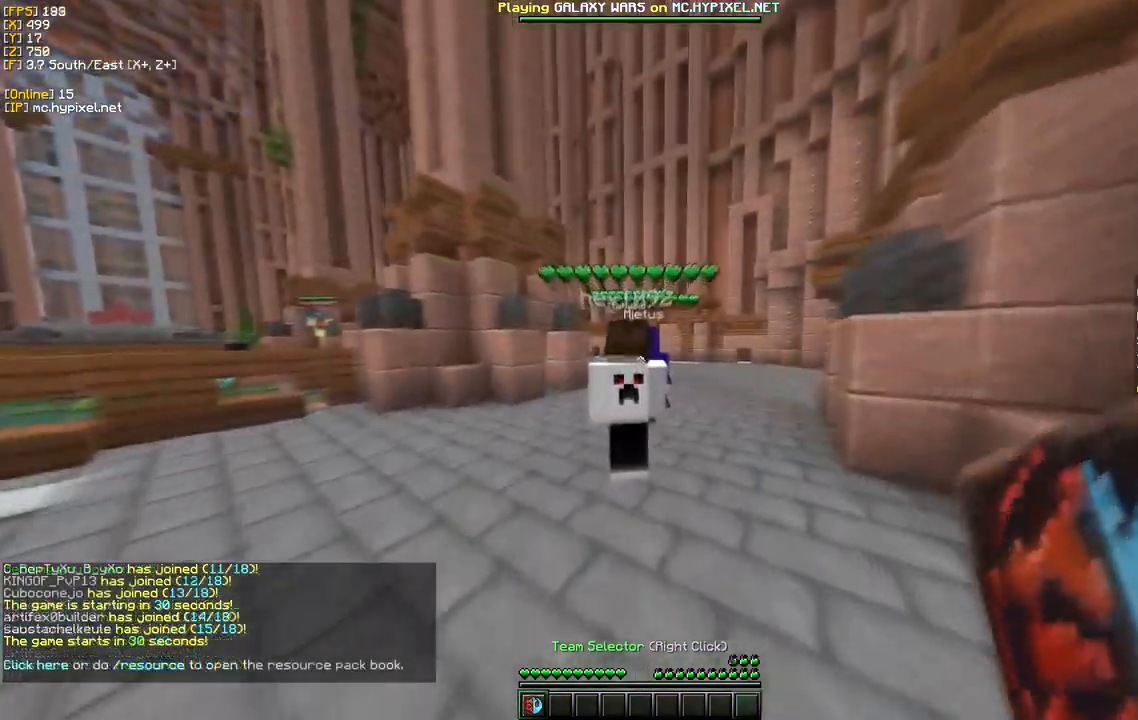
{"keys": [], "mouse": [], "events": [[117, "w", "up"]]}
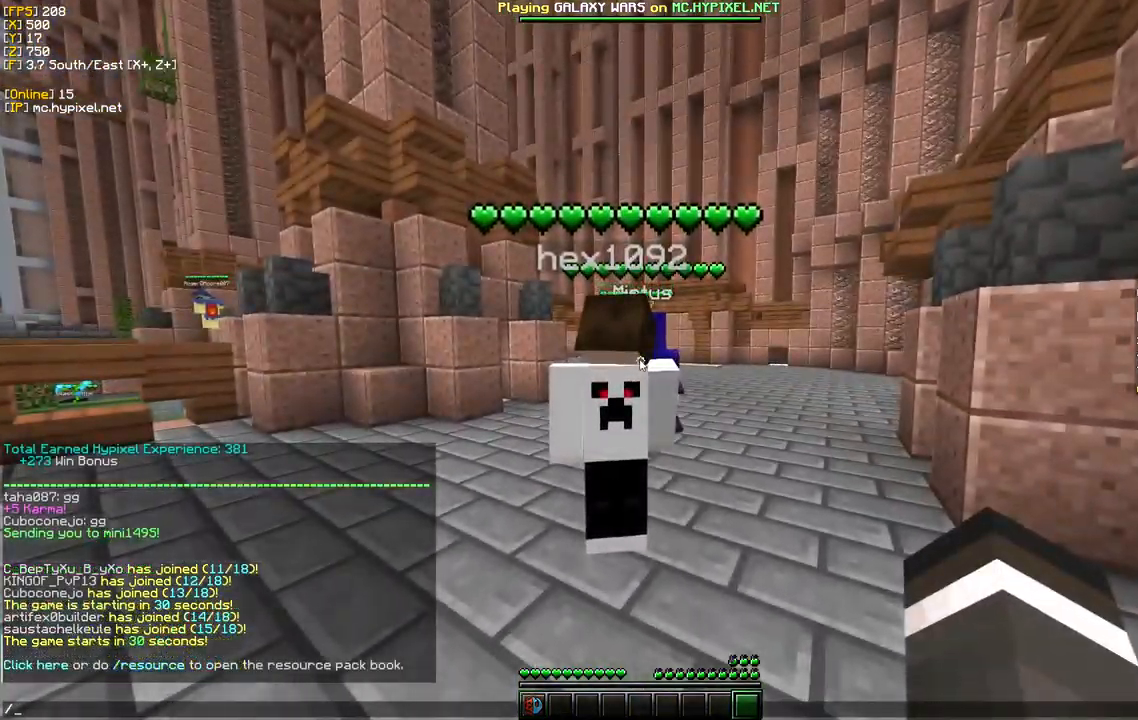
{"keys": [], "mouse": [], "events": []}
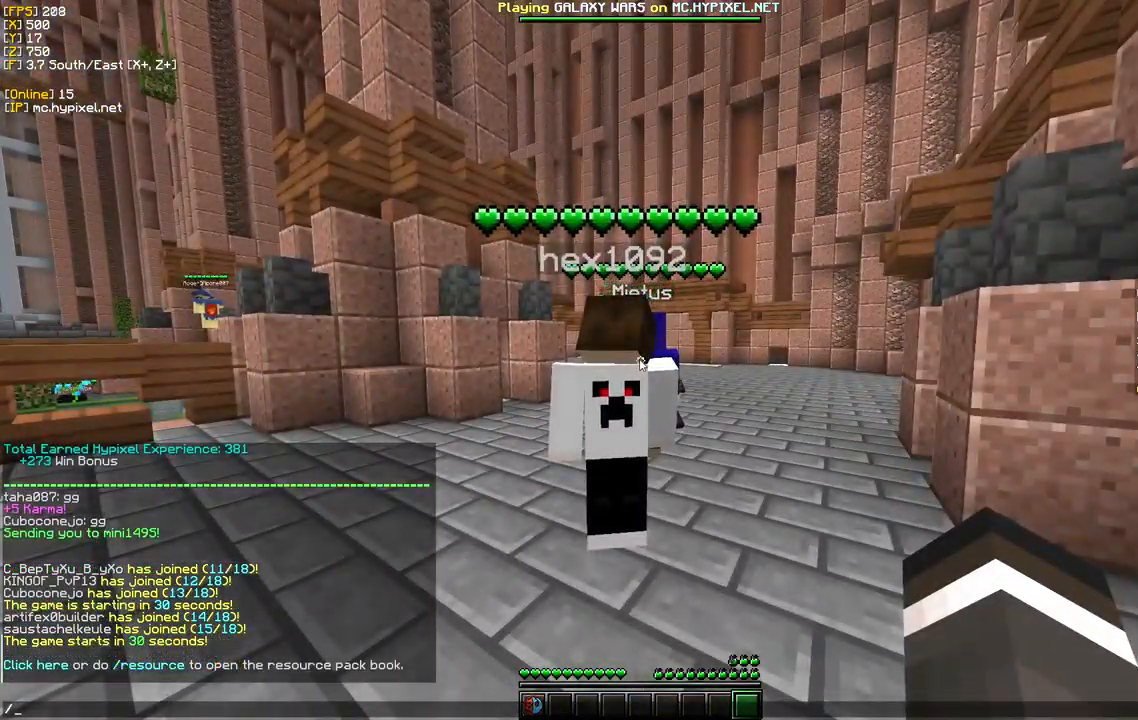
{"keys": [], "mouse": [], "events": []}
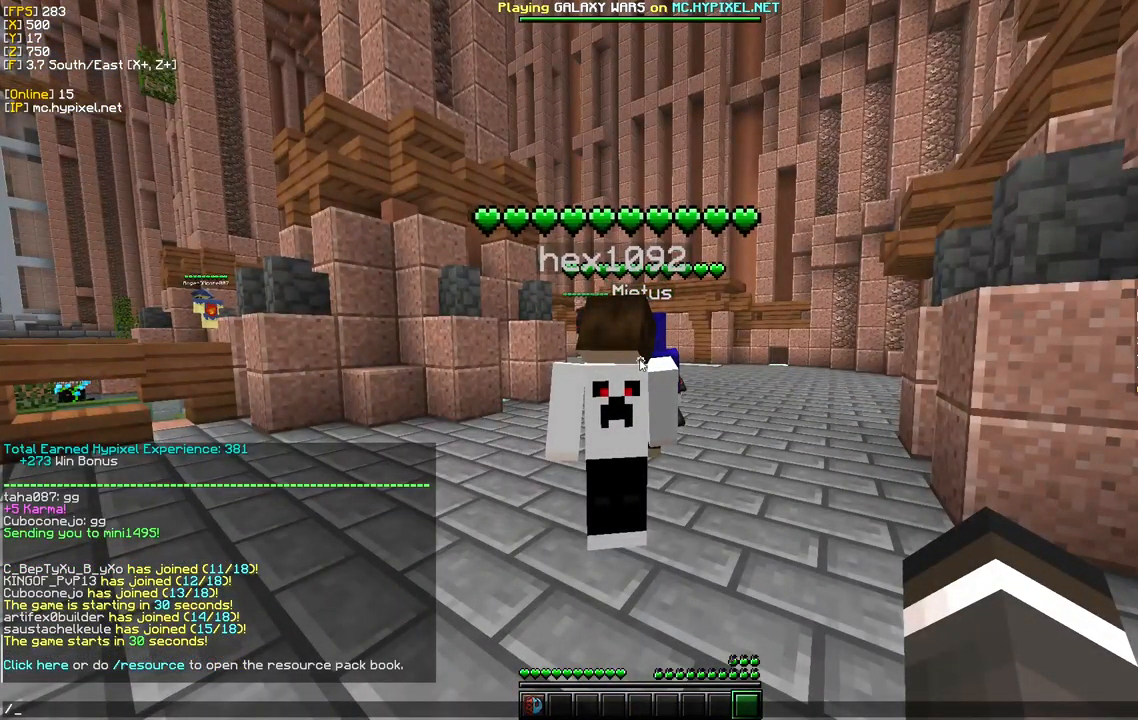
{"keys": [], "mouse": [], "events": []}
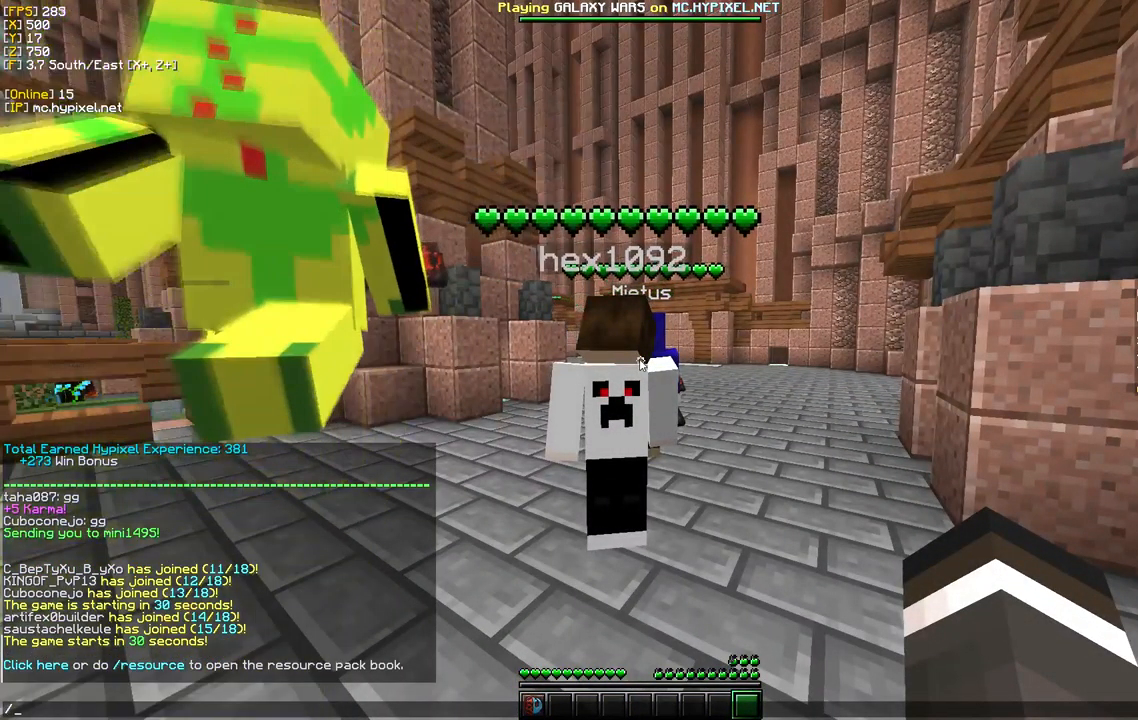
{"keys": [], "mouse": [], "events": []}
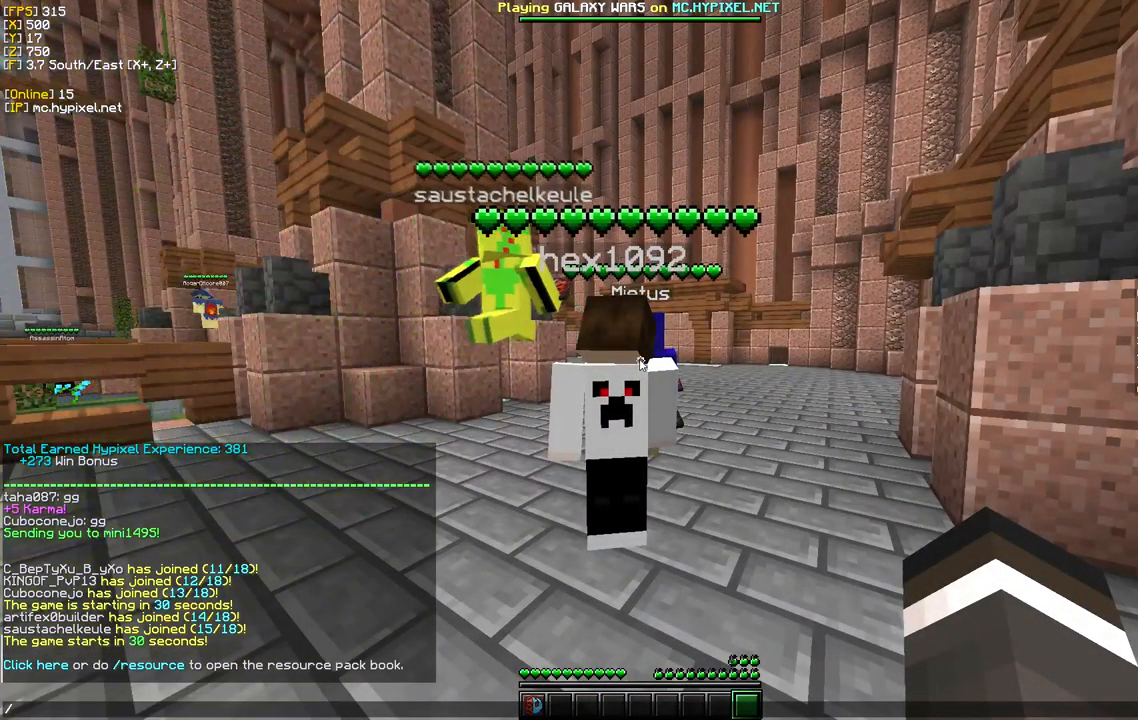
{"keys": [], "mouse": [], "events": []}
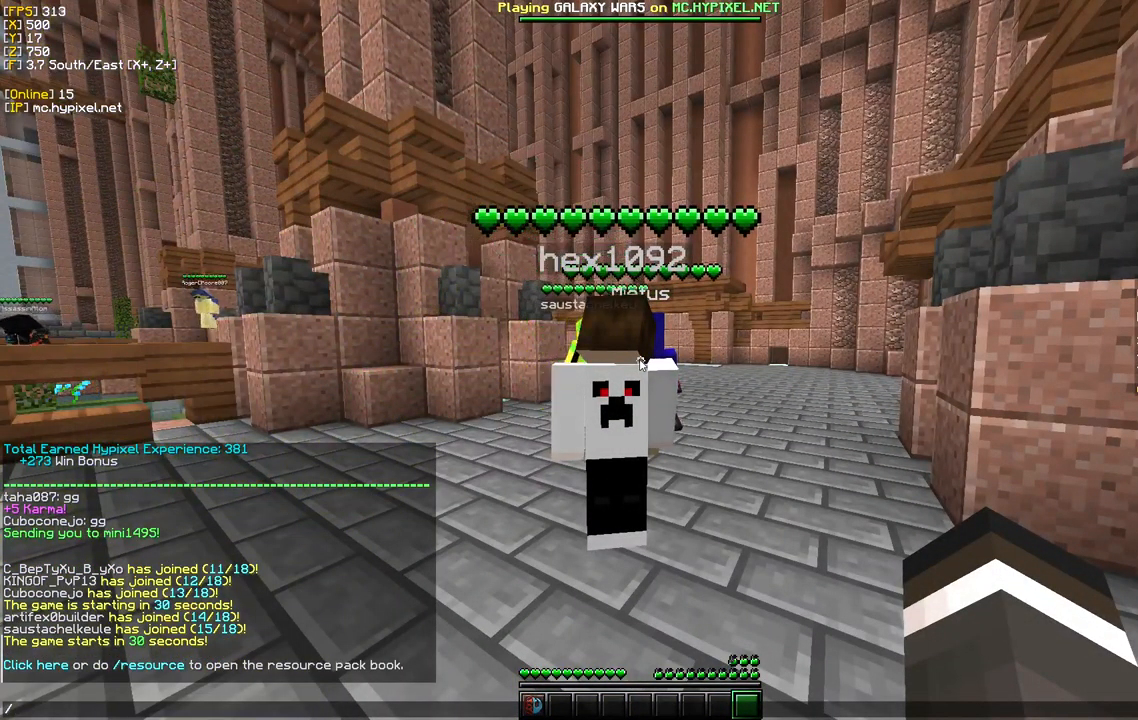
{"keys": [], "mouse": [], "events": []}
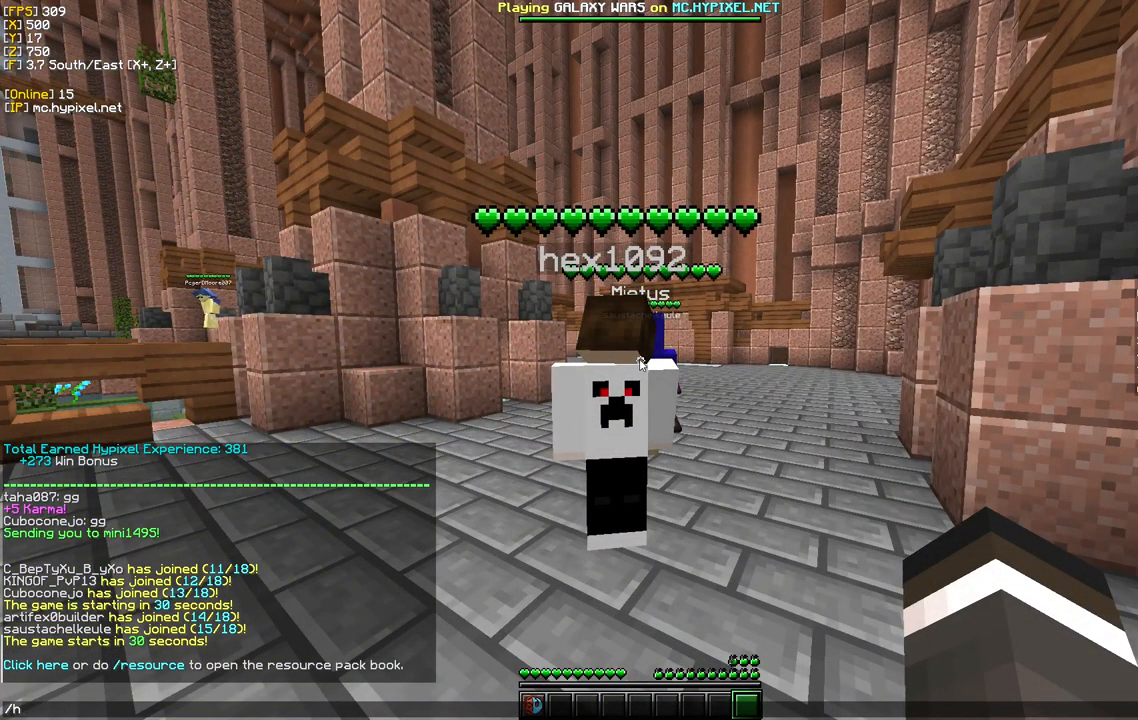
{"keys": [], "mouse": [], "events": []}